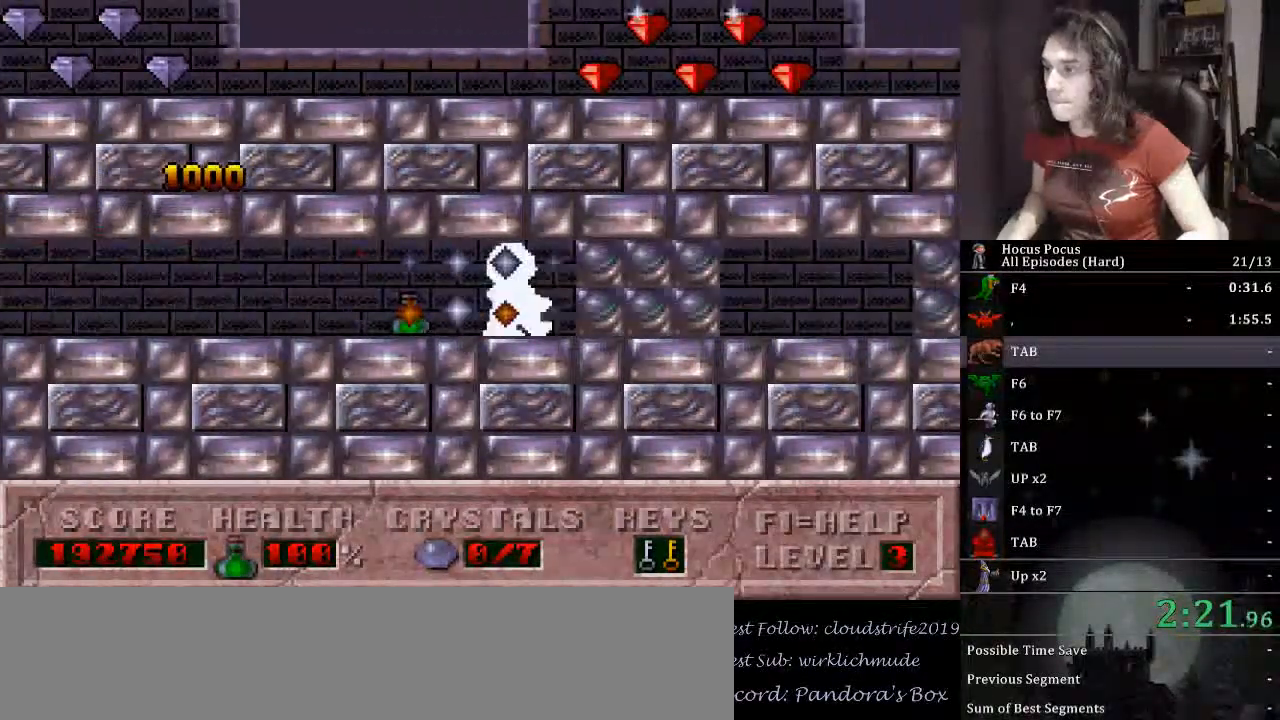
Gameplay with keyboard; each line is a JSON object with the keys held at the frame after it. "events" lists presses ("down") and releases ("up") of ".", "/", "0", "1", "2", "3", "4", "5", "6", "7", "8", "9", "a", "alt_l", "alt_r", "b", "backslash", "backspace", "c", "caps_lock", "comma", "ctrl_l", "ctrl_r", "d", "down", "e", "equals", "escape", "f", "f1", "f10", "f11", "f12", "f2", "f3", "f4", "f5", "f6", "f7", "f8", "f9", "g", "h", "i", "j", "k", "l", "lbracket", "left", "m", "minus", "n", "o", "p", "q", "quote", "r", "rbracket", "return", "right", "s", "semicolon", "shift_l", "shift_r", "space", "super_l", "super_r", "t", "tab", "tilde", "u", "up", "v", "w", "x", "y" and "z" between this image and that frame as [ms after this image, input, new state], when the widget could be followed in between. No other keys are recorded. Mouse input is not recorded.
{"keys": ["alt_l", "right"], "events": []}
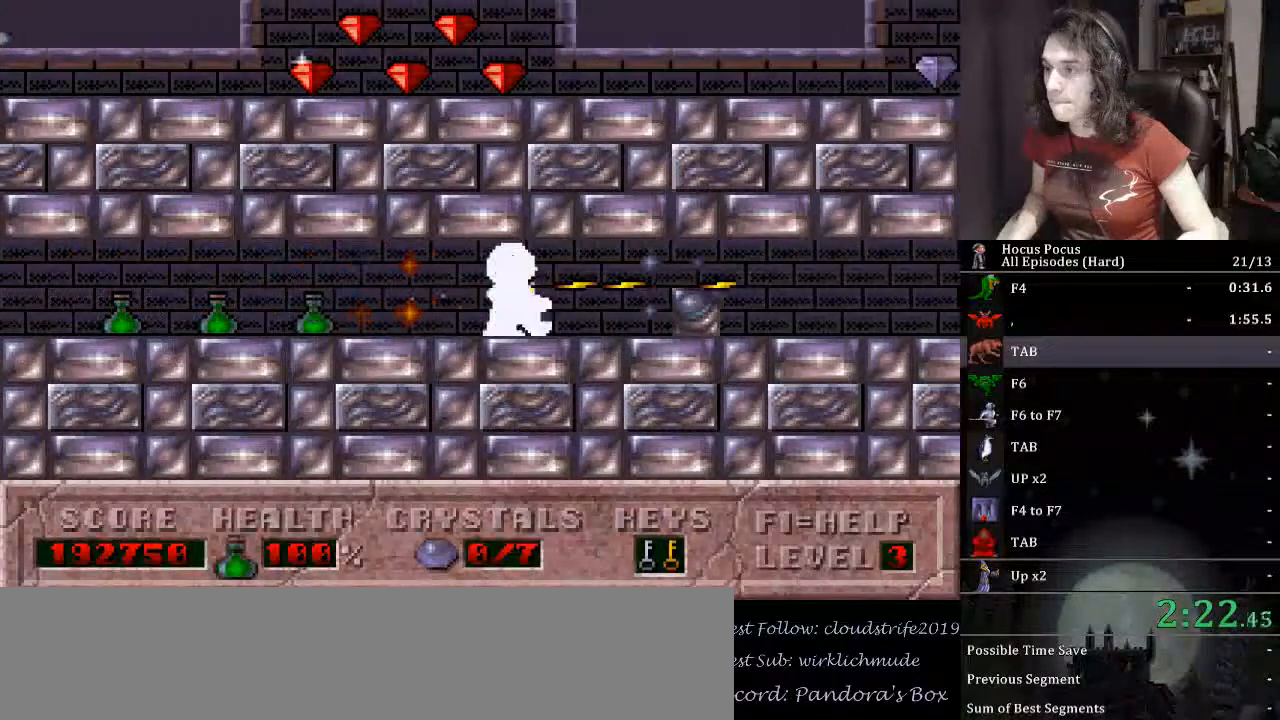
{"keys": ["alt_l", "right"], "events": []}
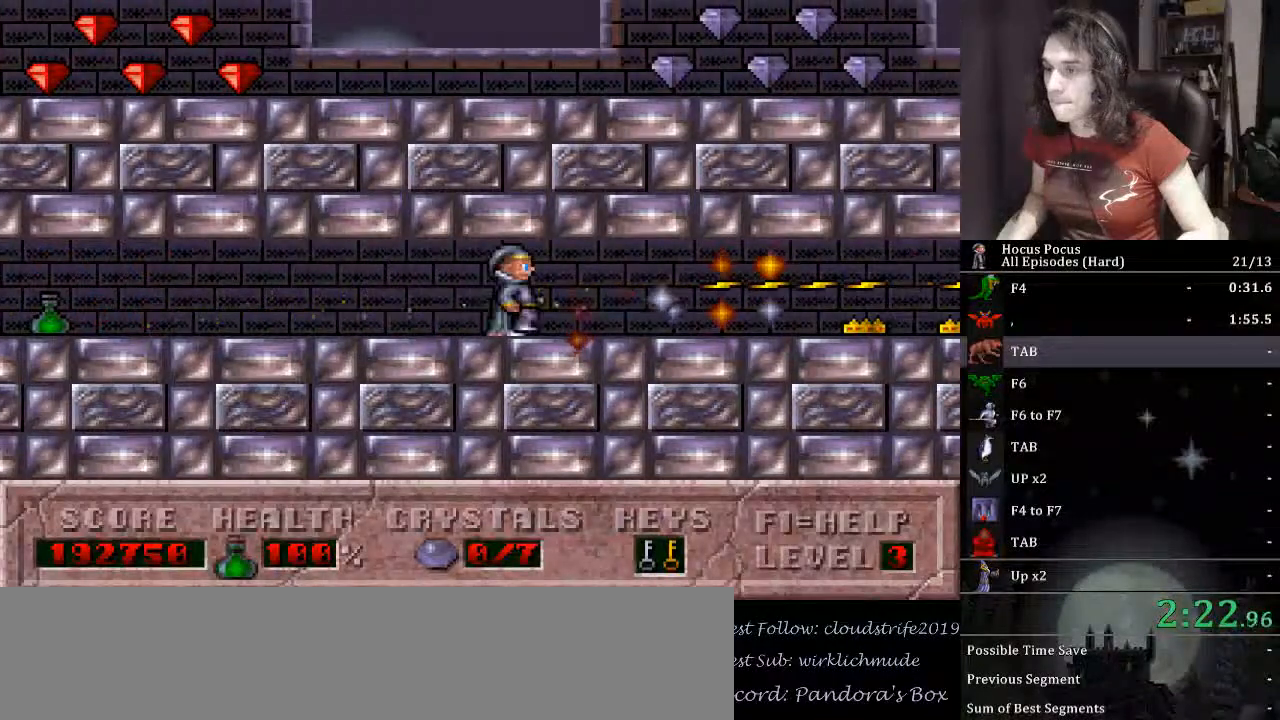
{"keys": ["right"], "events": [[167, "alt_l", "up"]]}
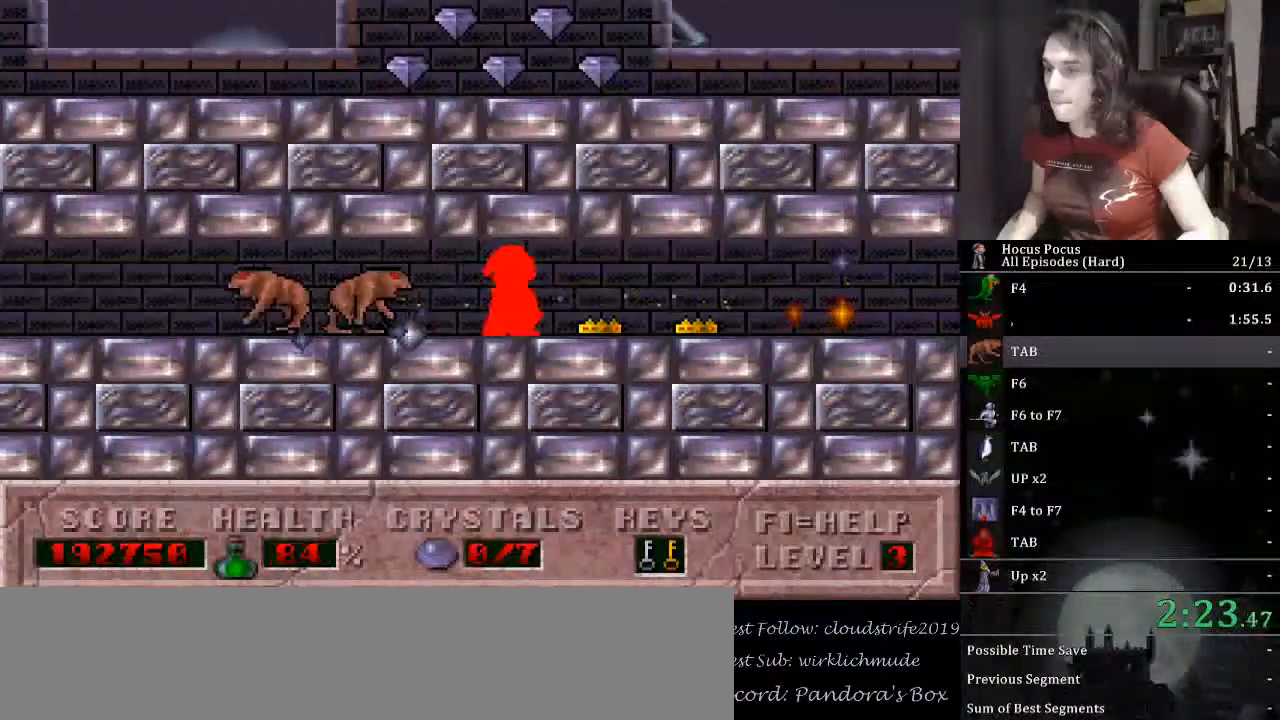
{"keys": ["right"], "events": []}
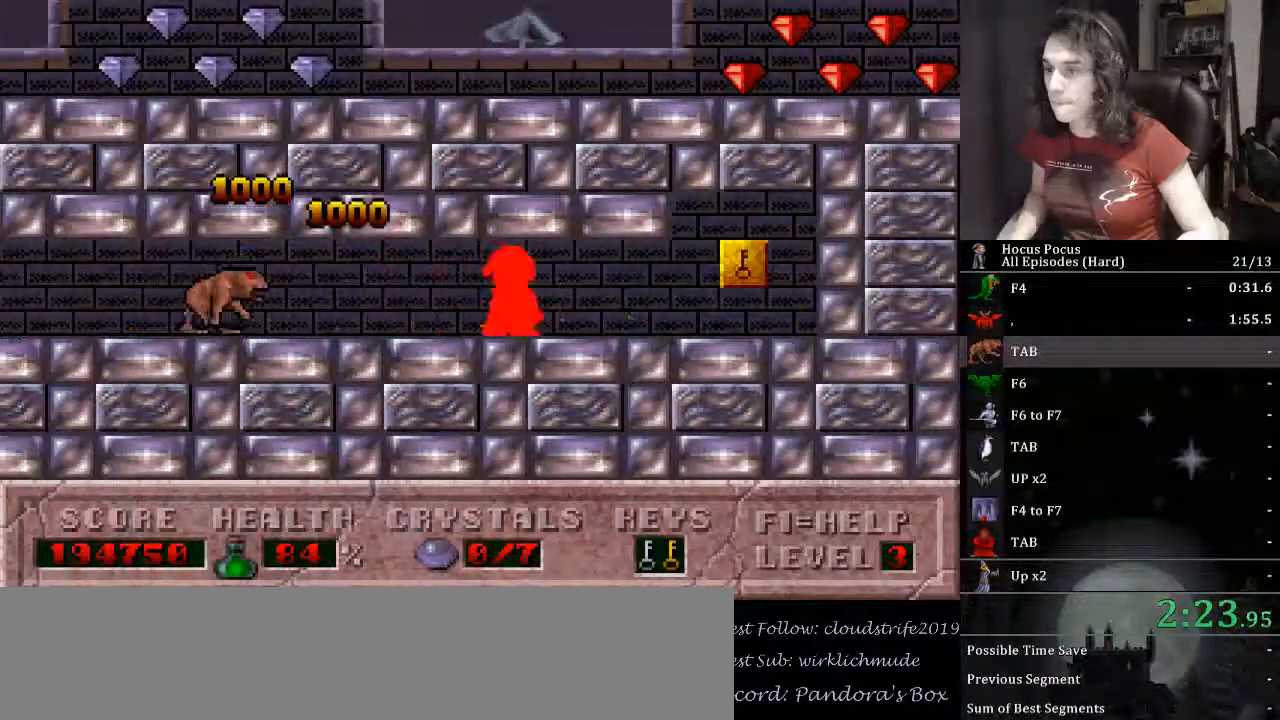
{"keys": ["alt_l", "left"], "events": [[333, "alt_l", "down"], [333, "left", "down"], [333, "right", "up"]]}
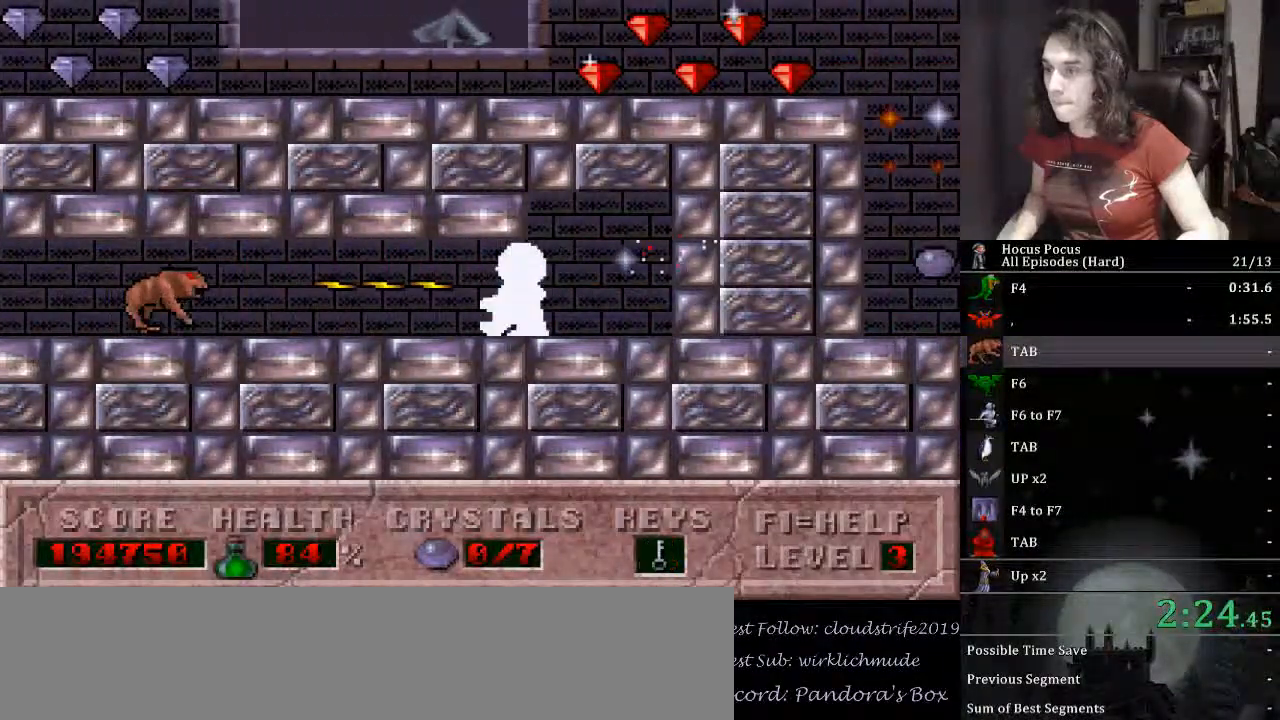
{"keys": ["alt_l", "left"], "events": []}
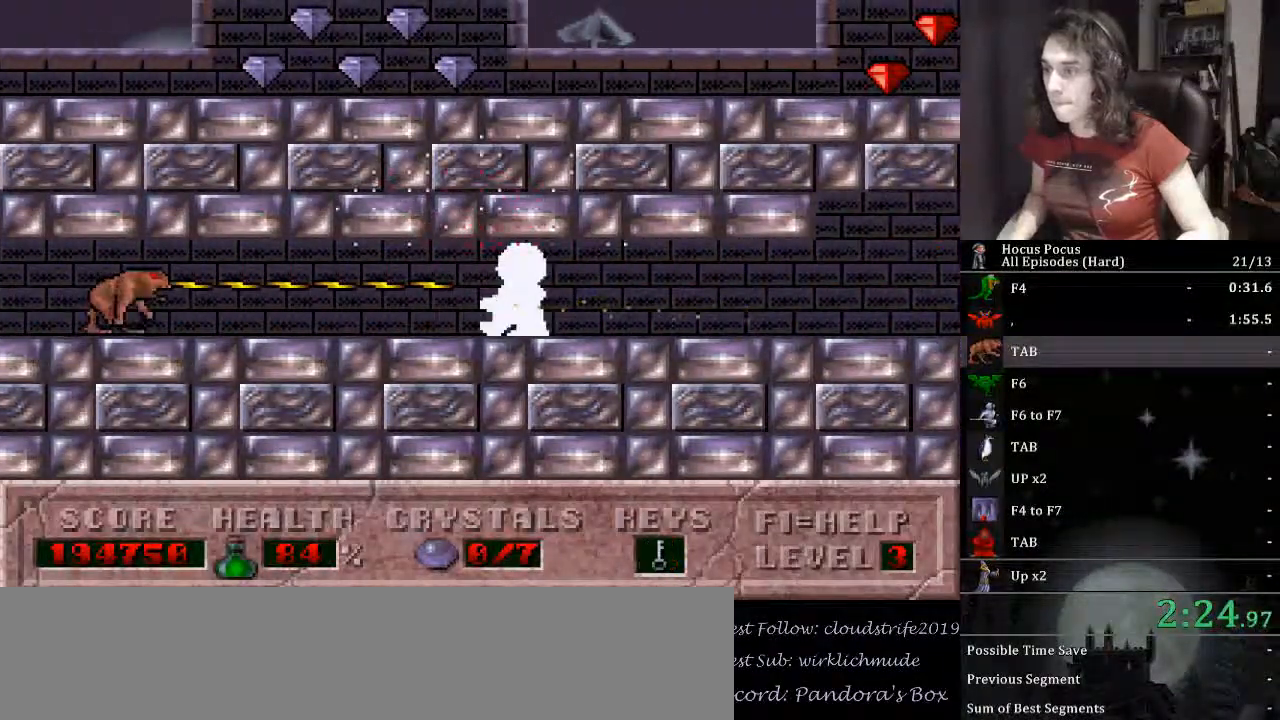
{"keys": ["left"], "events": [[400, "alt_l", "up"]]}
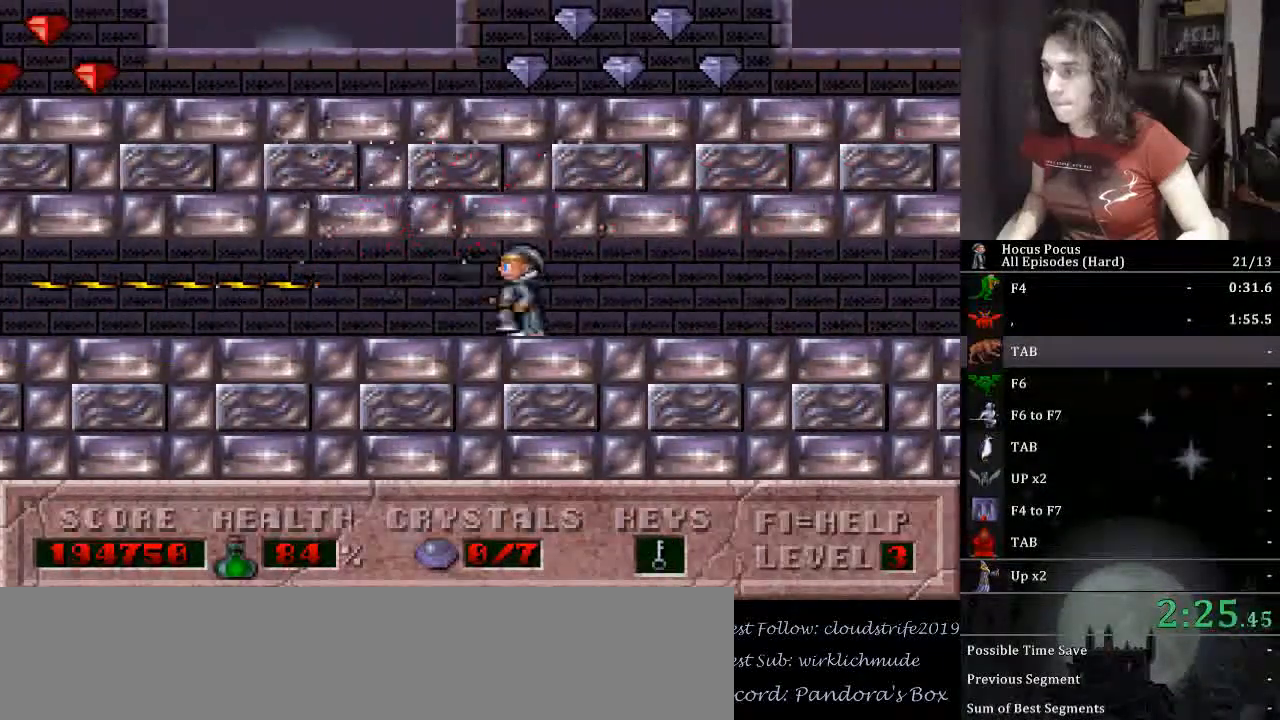
{"keys": ["left"], "events": []}
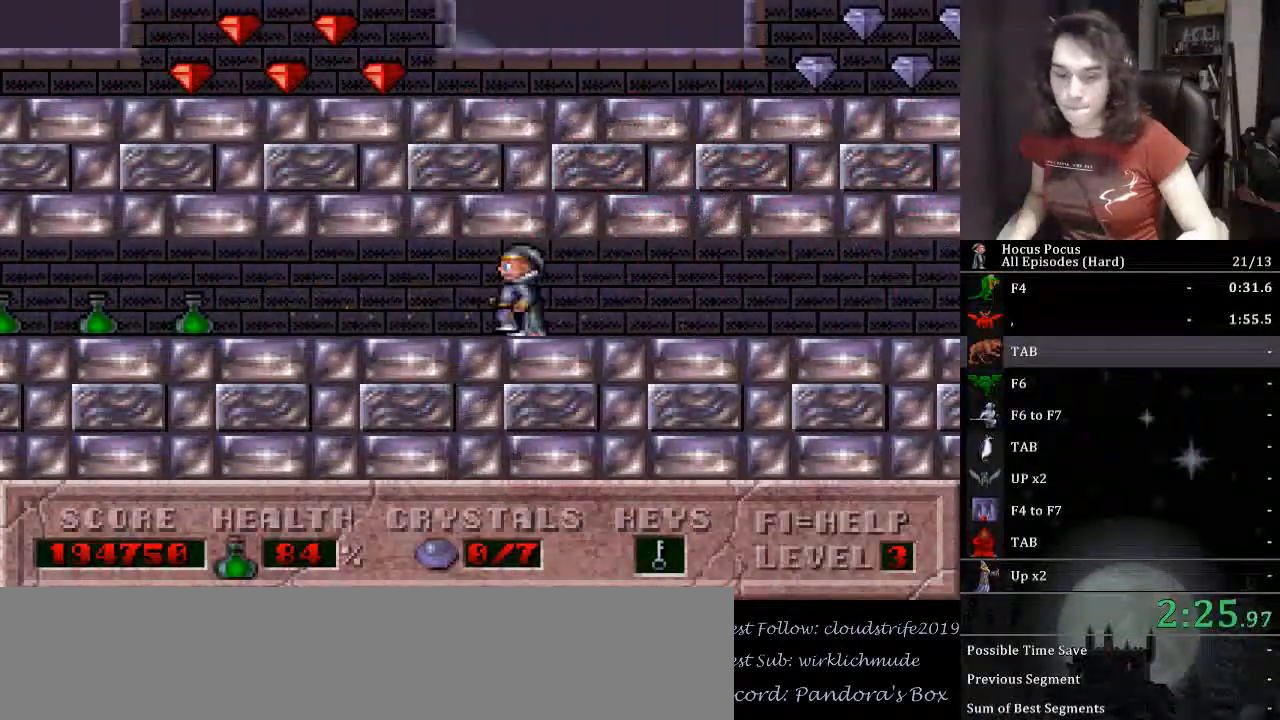
{"keys": ["left"], "events": []}
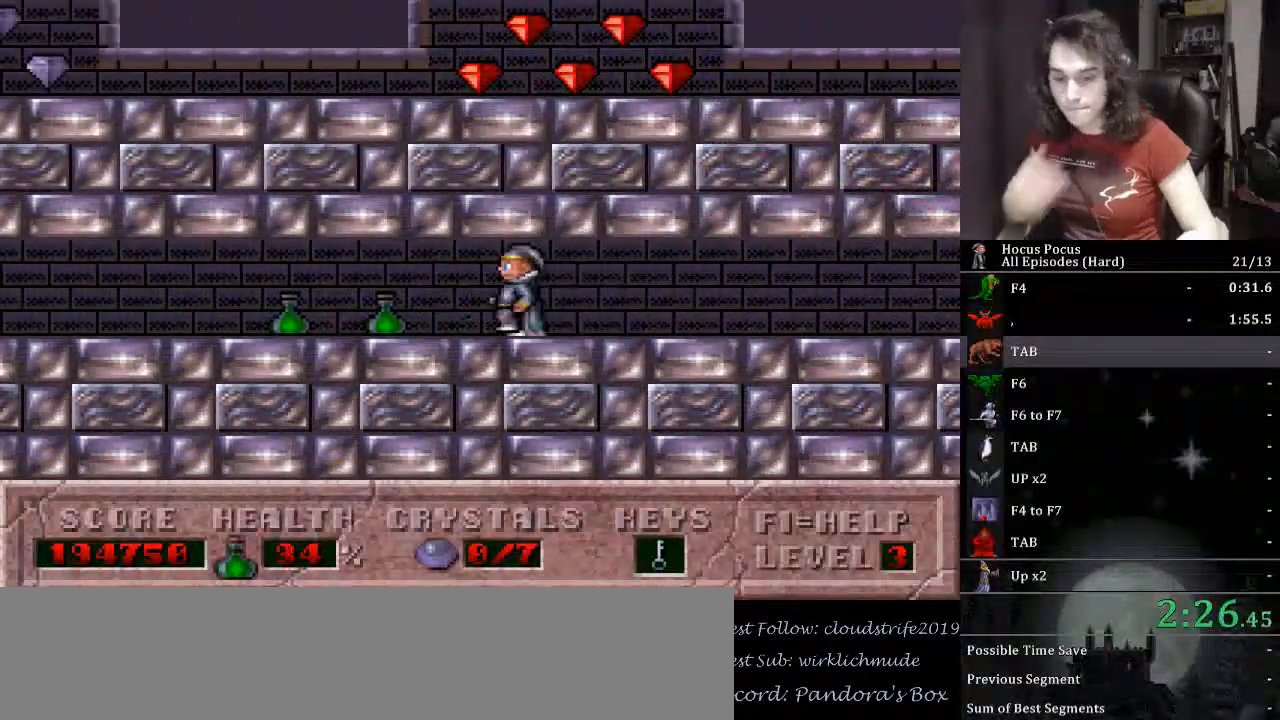
{"keys": ["left"], "events": []}
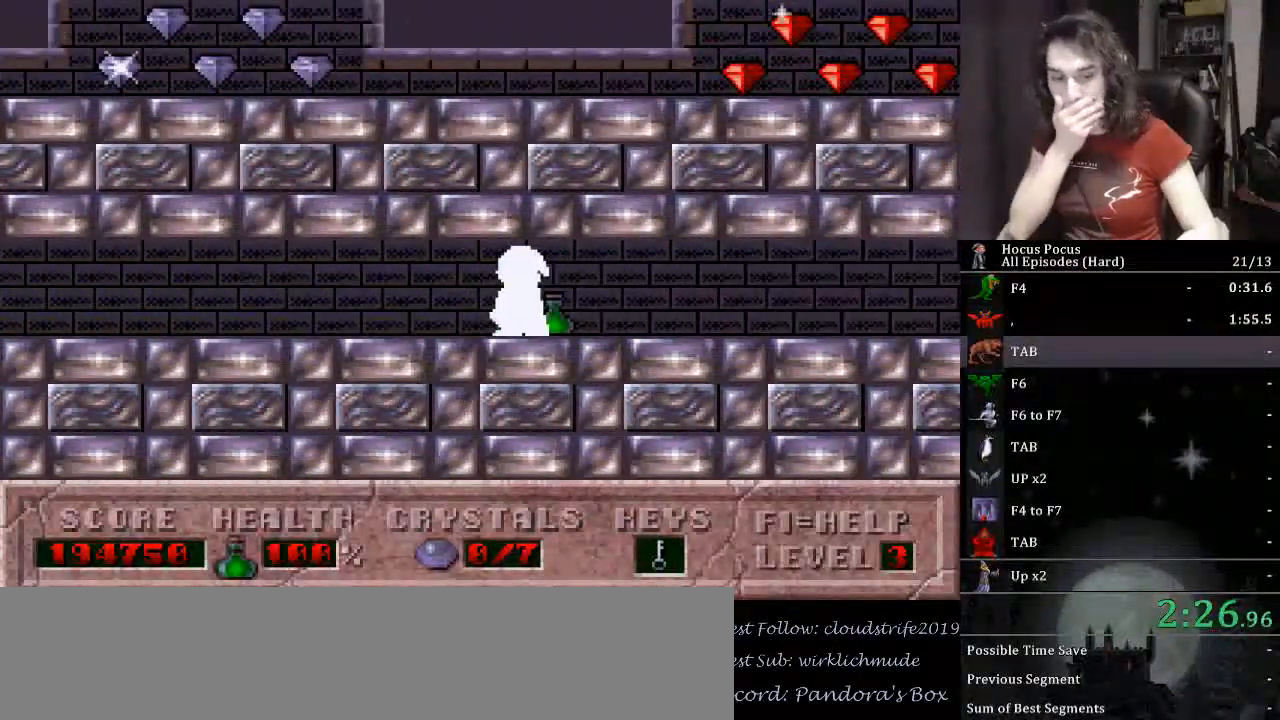
{"keys": ["left"], "events": []}
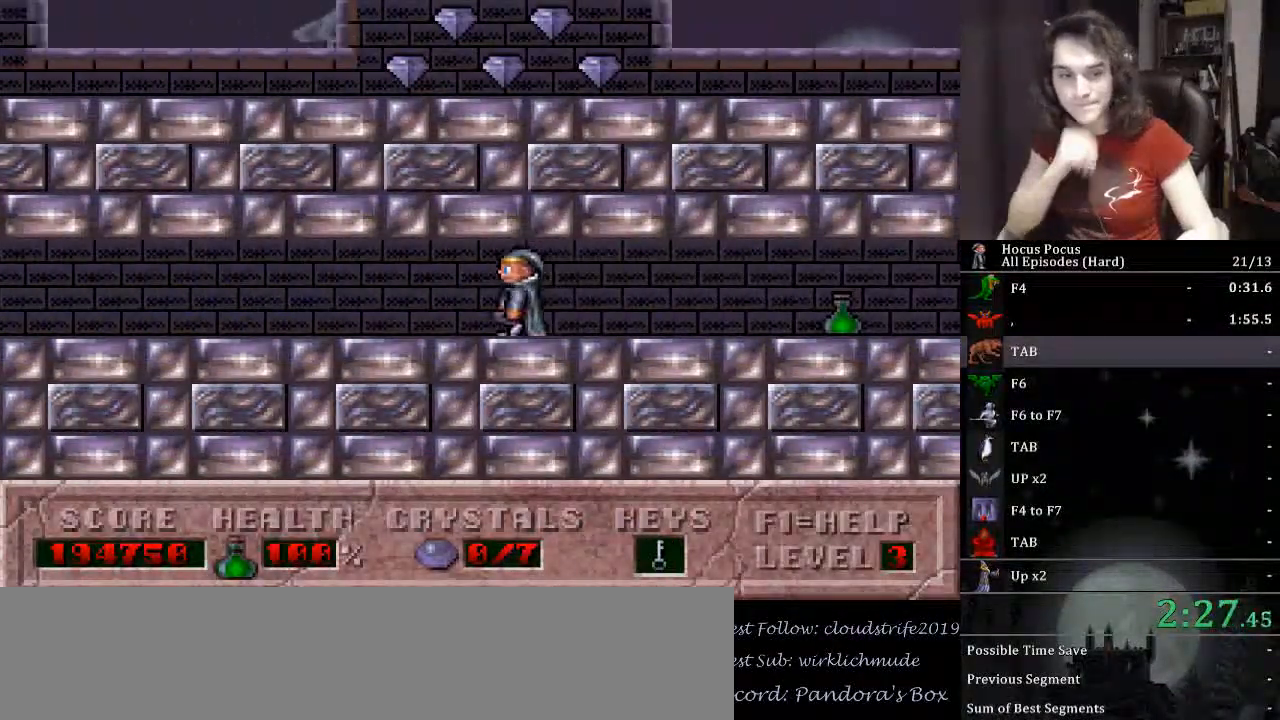
{"keys": ["left"], "events": []}
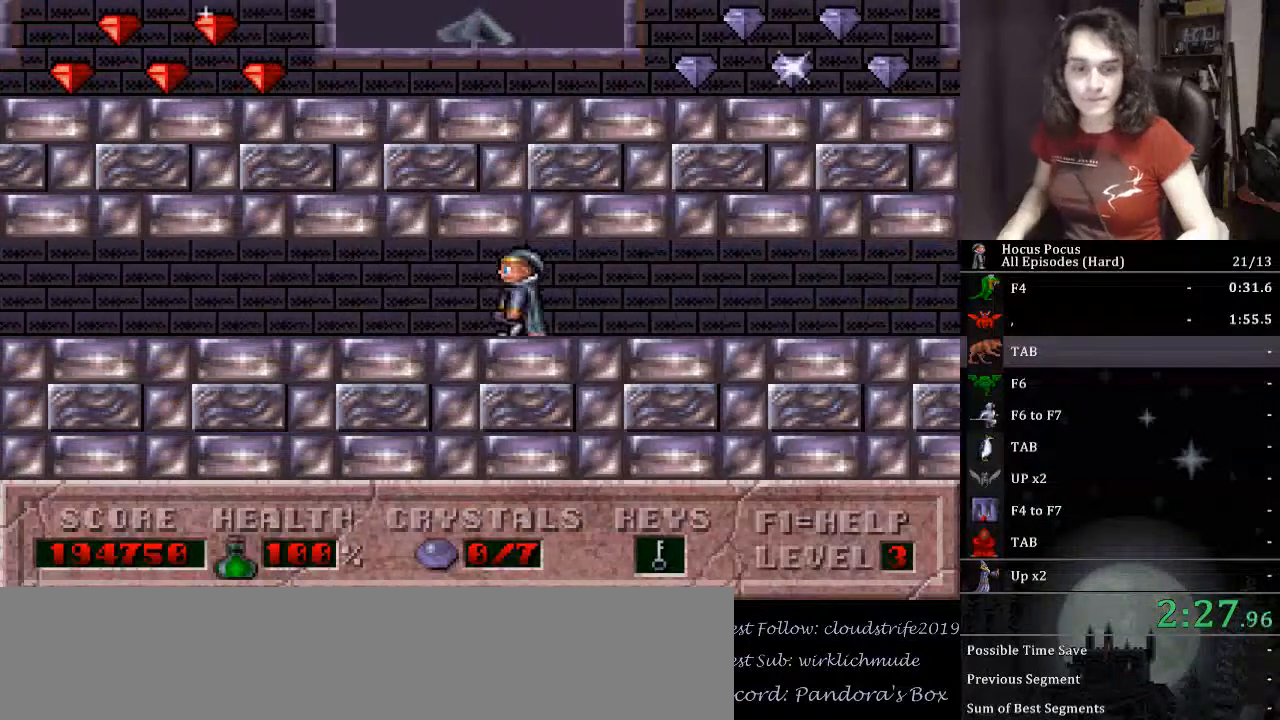
{"keys": ["left"], "events": []}
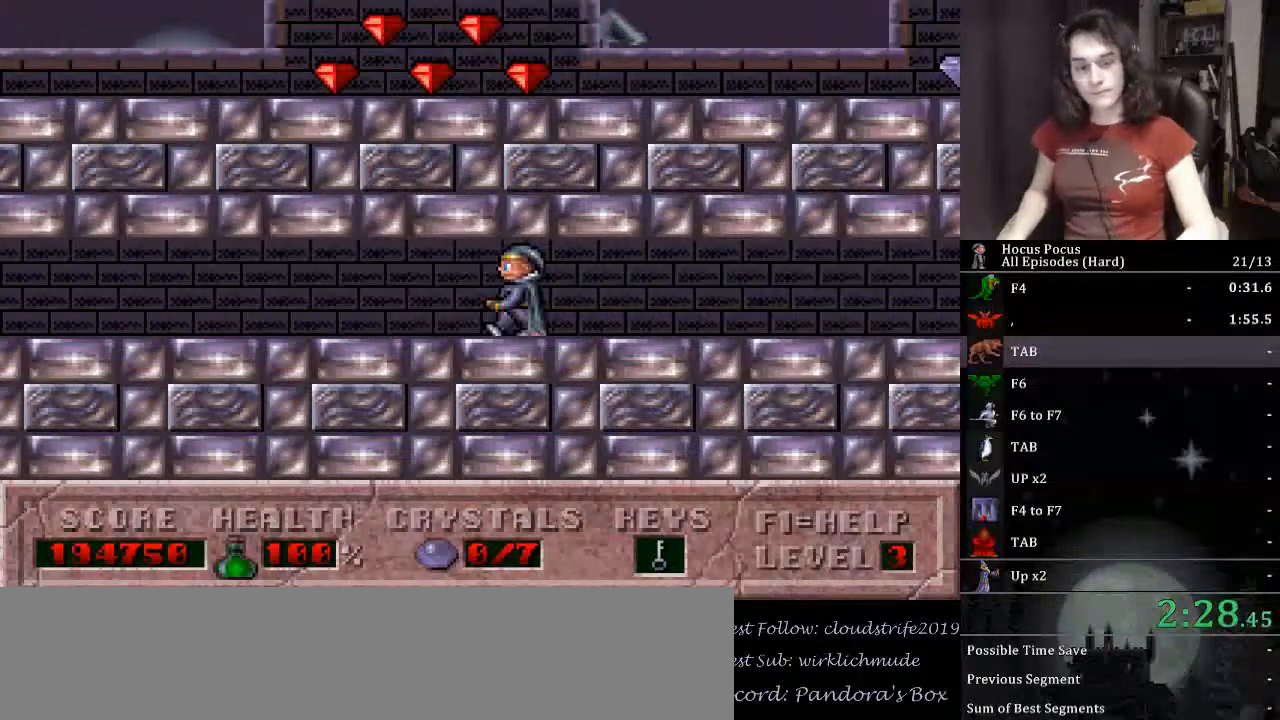
{"keys": ["left"], "events": []}
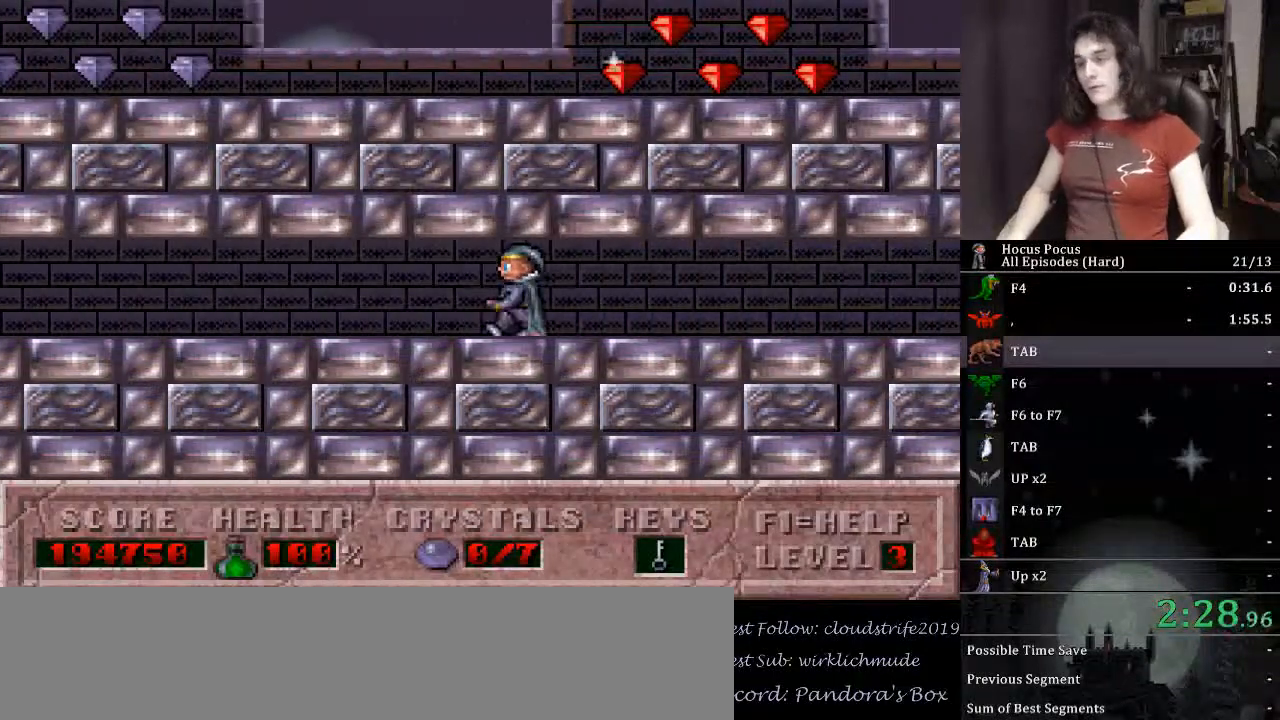
{"keys": ["left"], "events": []}
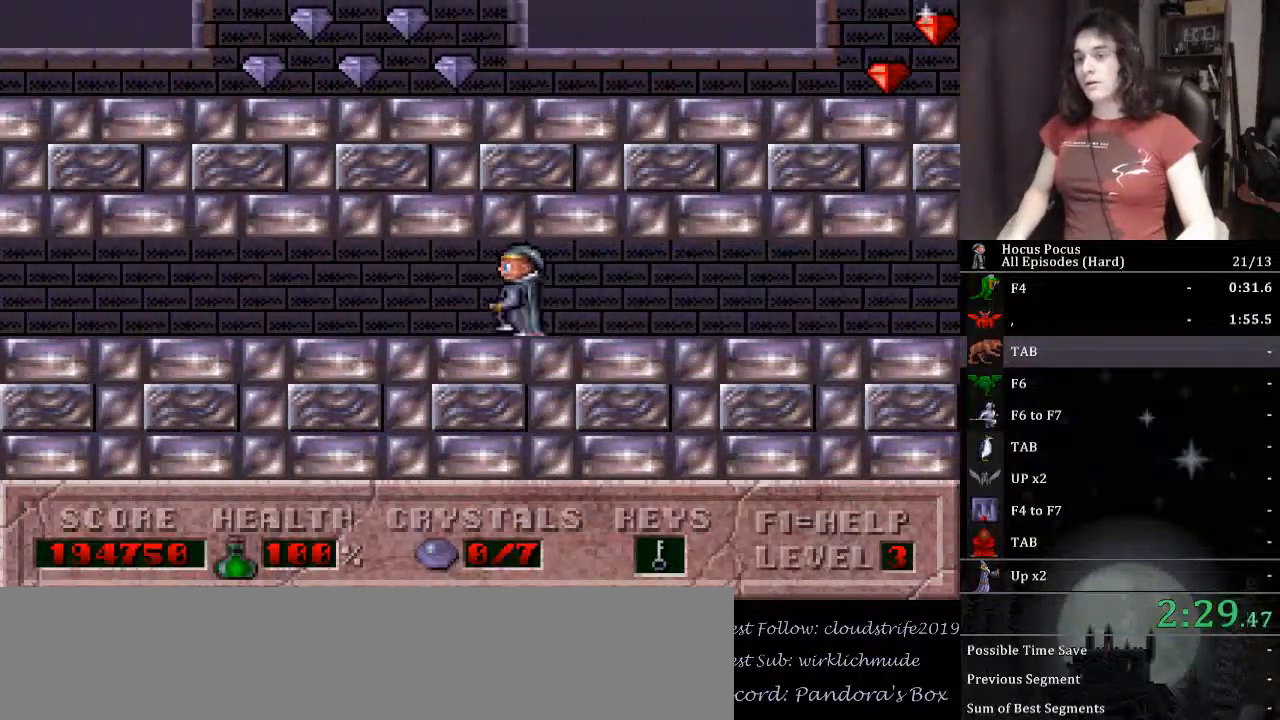
{"keys": ["left"], "events": []}
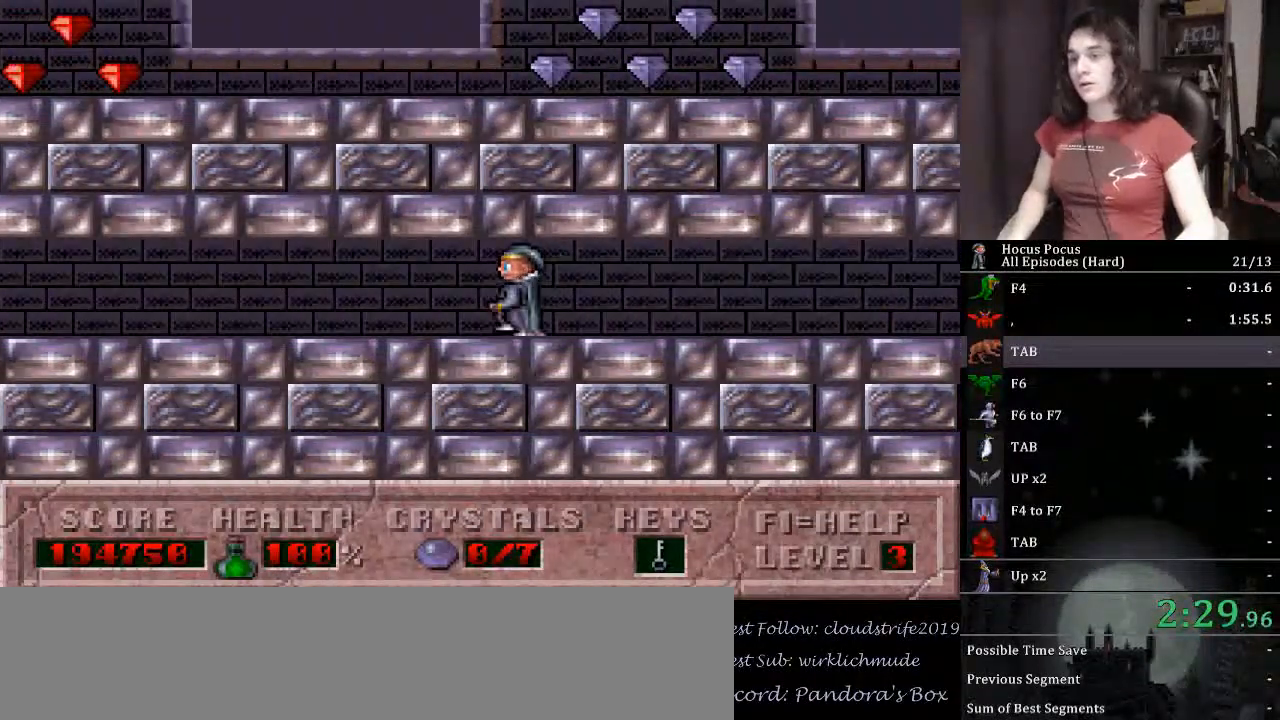
{"keys": ["left"], "events": []}
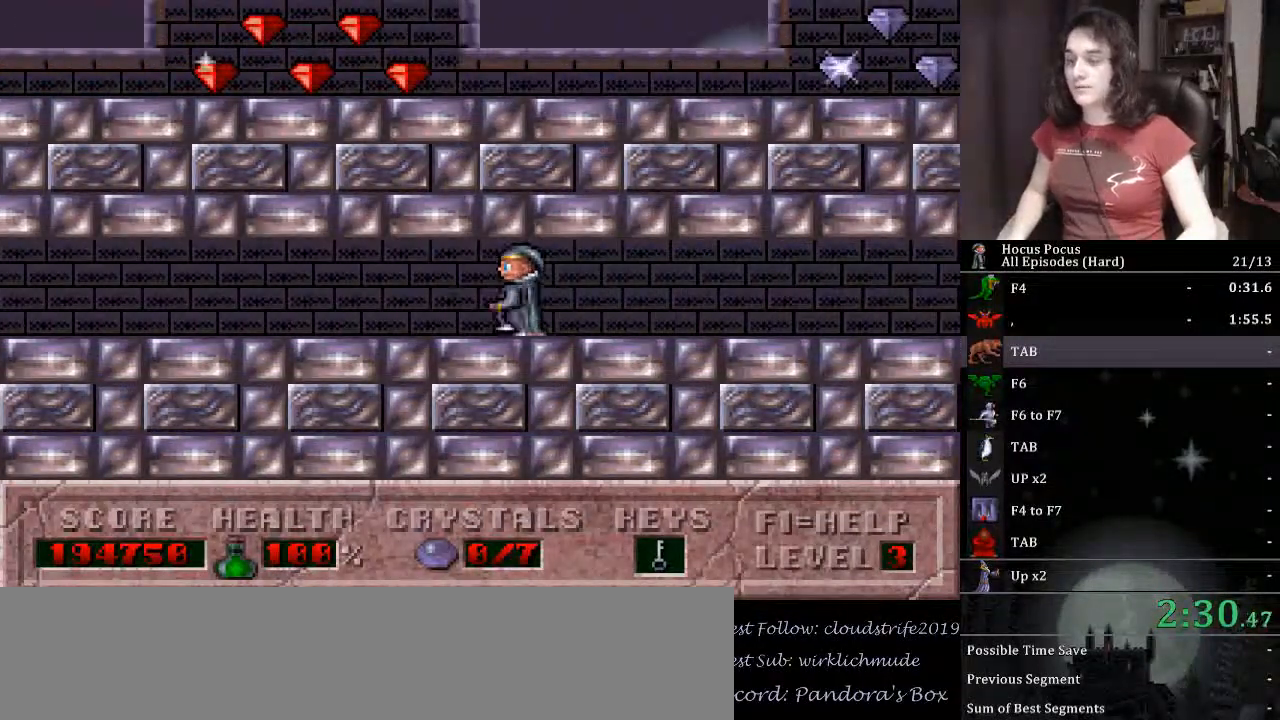
{"keys": ["left"], "events": []}
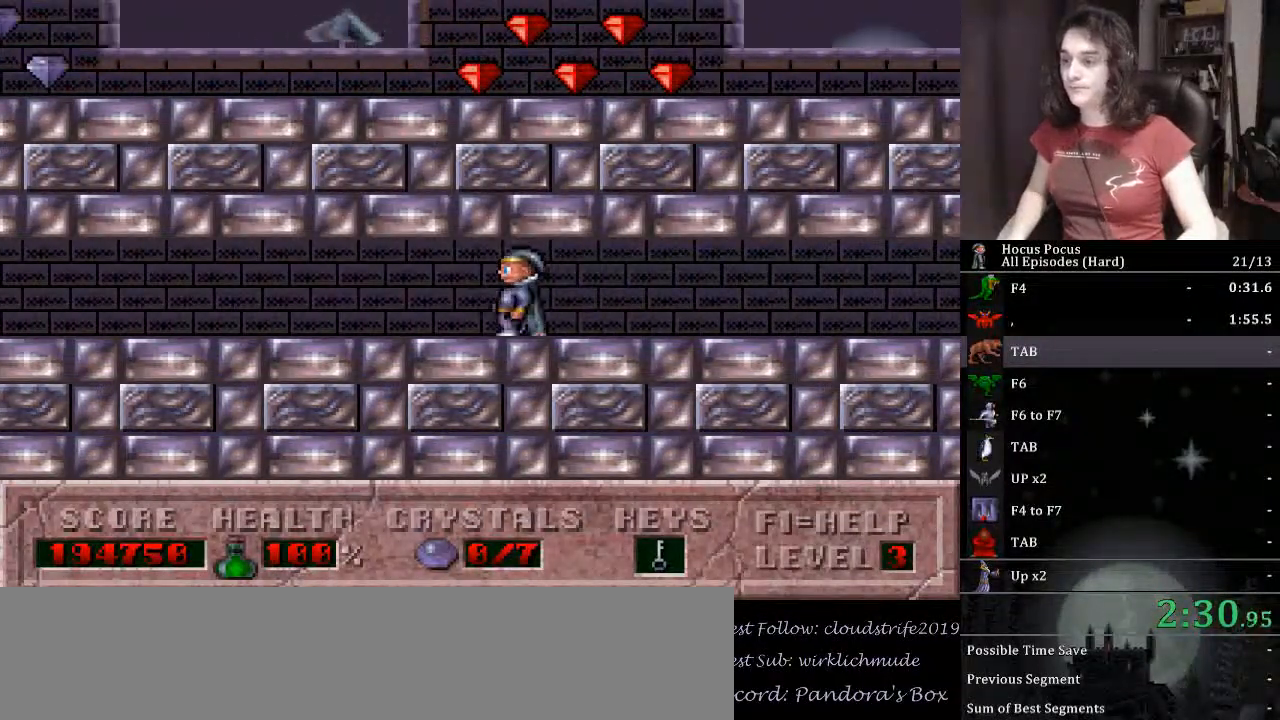
{"keys": ["left"], "events": []}
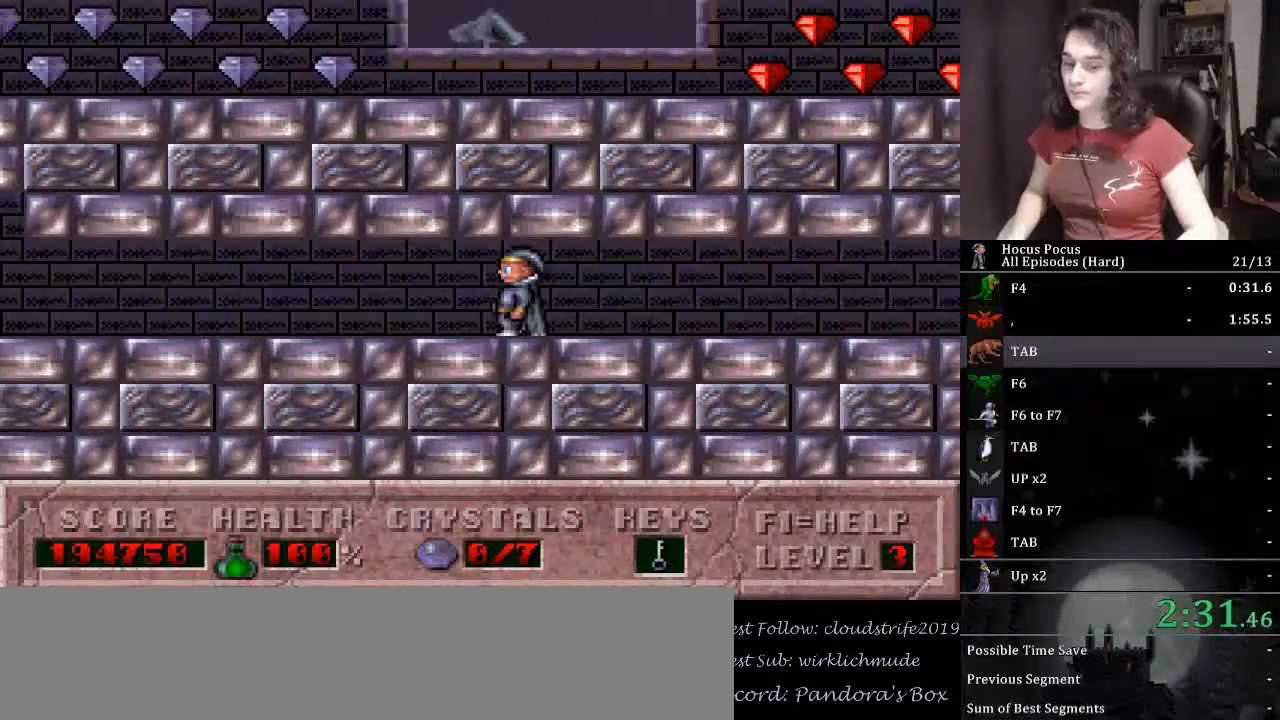
{"keys": ["left"], "events": []}
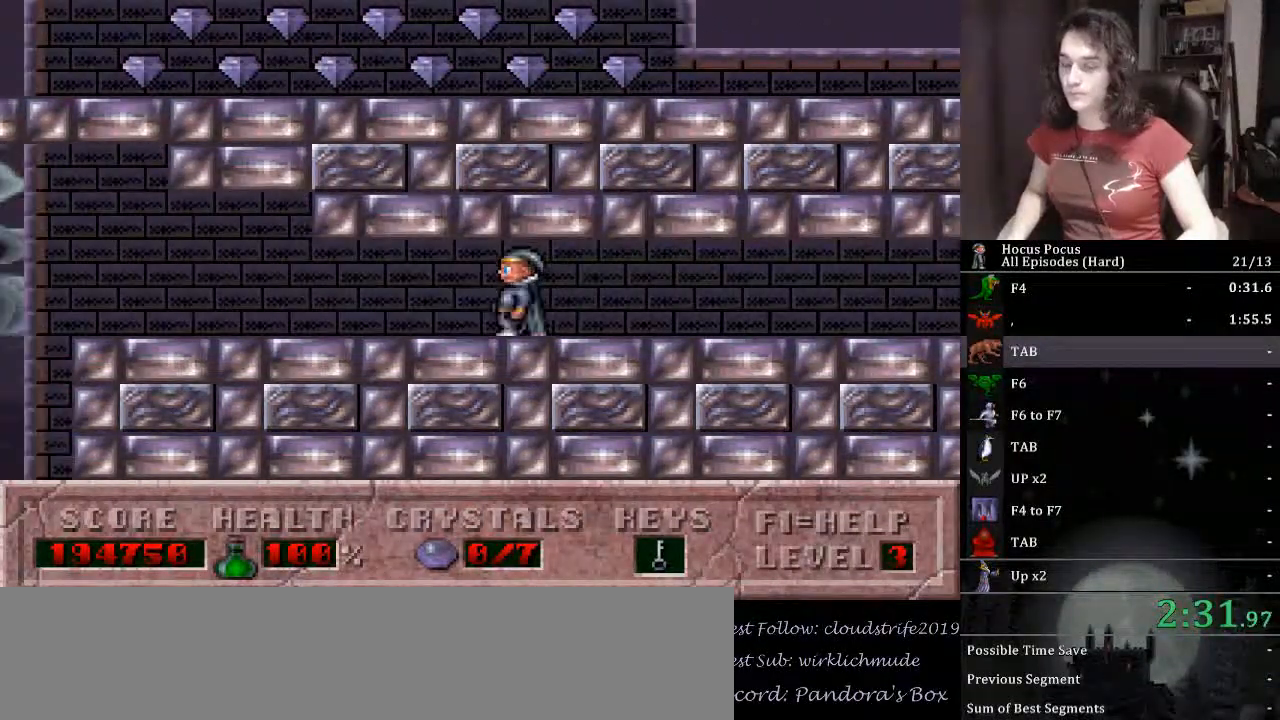
{"keys": ["left"], "events": []}
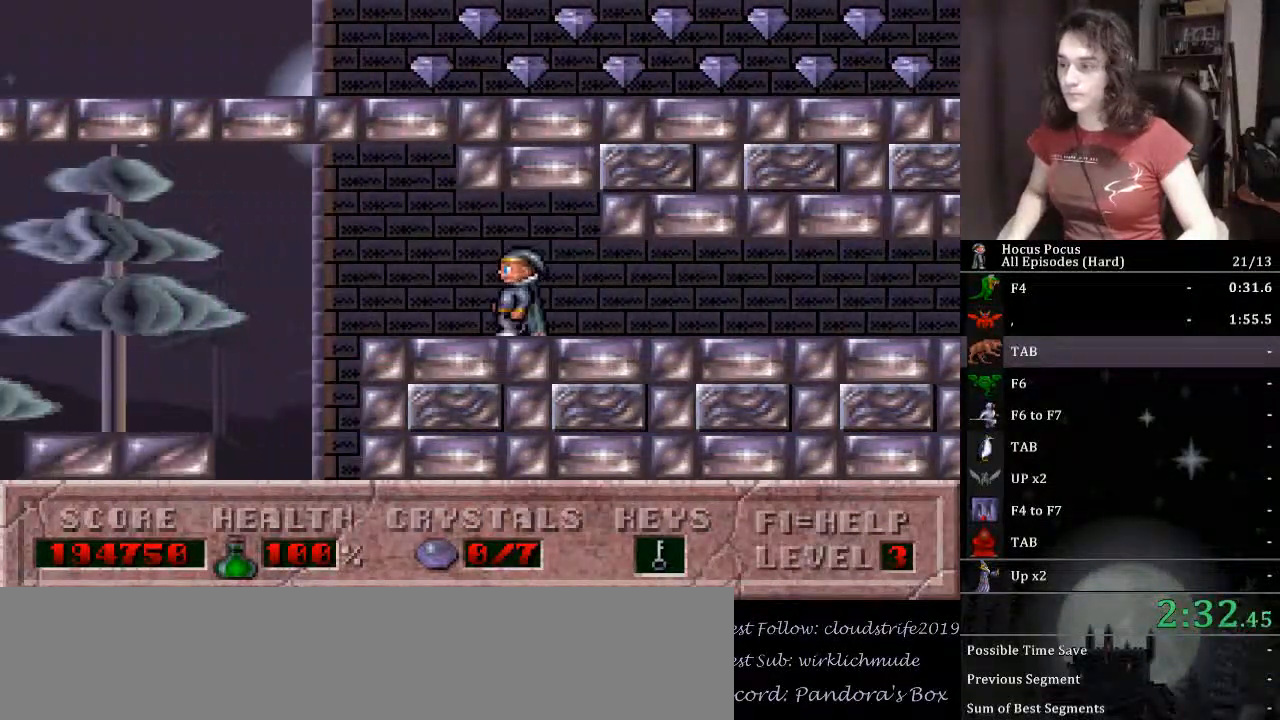
{"keys": [], "events": [[467, "left", "up"]]}
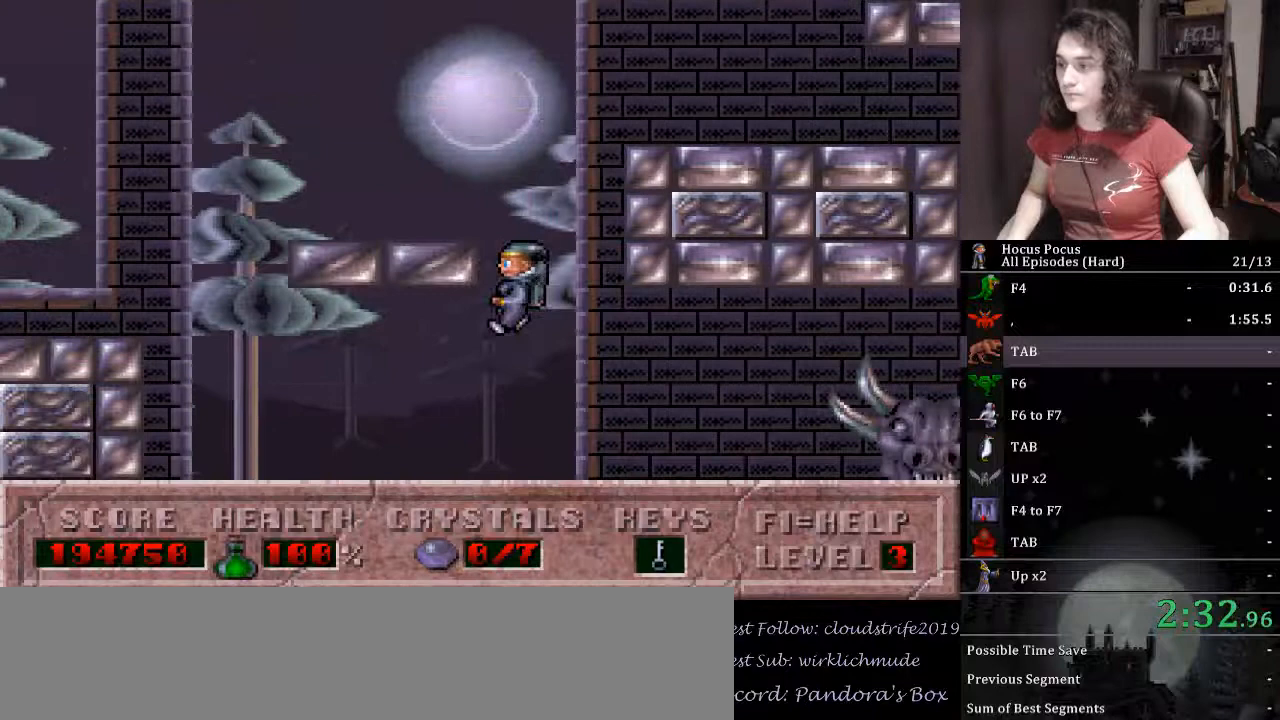
{"keys": ["alt_l", "left"], "events": [[167, "left", "down"], [300, "left", "up"], [400, "left", "down"], [500, "alt_l", "down"]]}
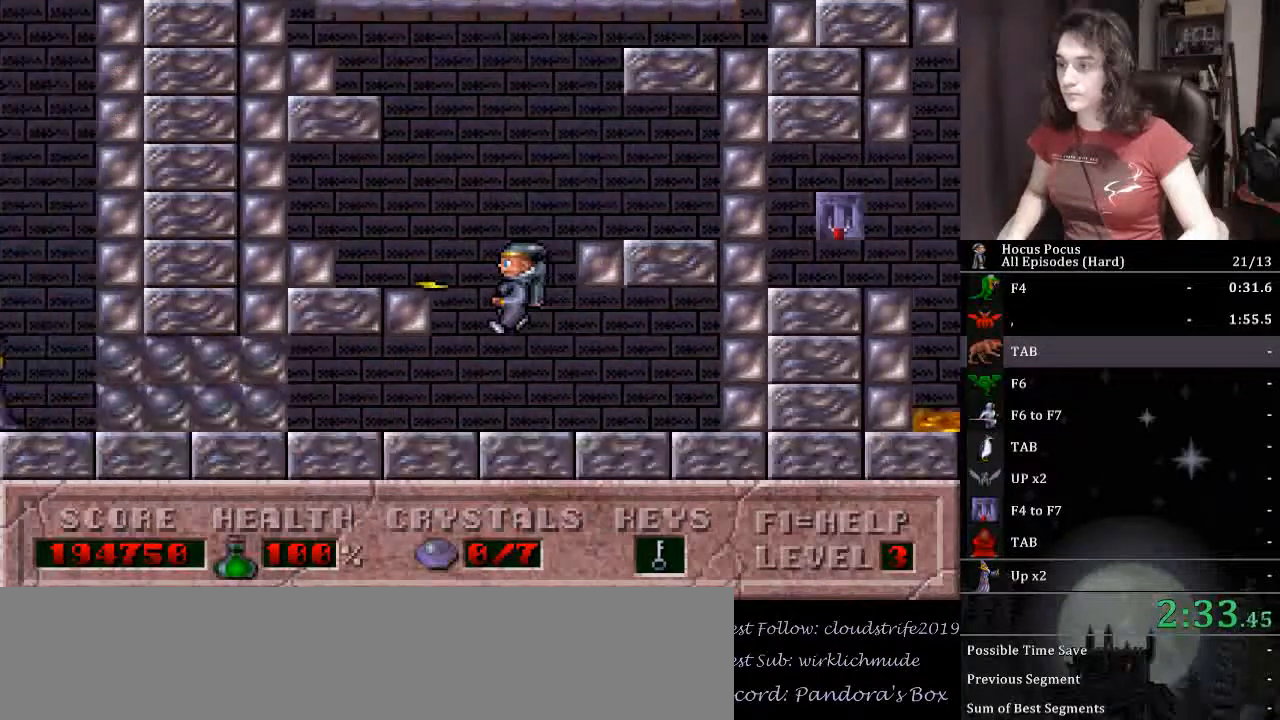
{"keys": ["alt_l", "left"], "events": [[33, "alt_l", "up"], [133, "alt_l", "down"], [167, "alt_l", "up"], [233, "alt_l", "down"], [333, "alt_l", "up"], [367, "alt_l", "down"], [467, "alt_l", "up"], [500, "alt_l", "down"]]}
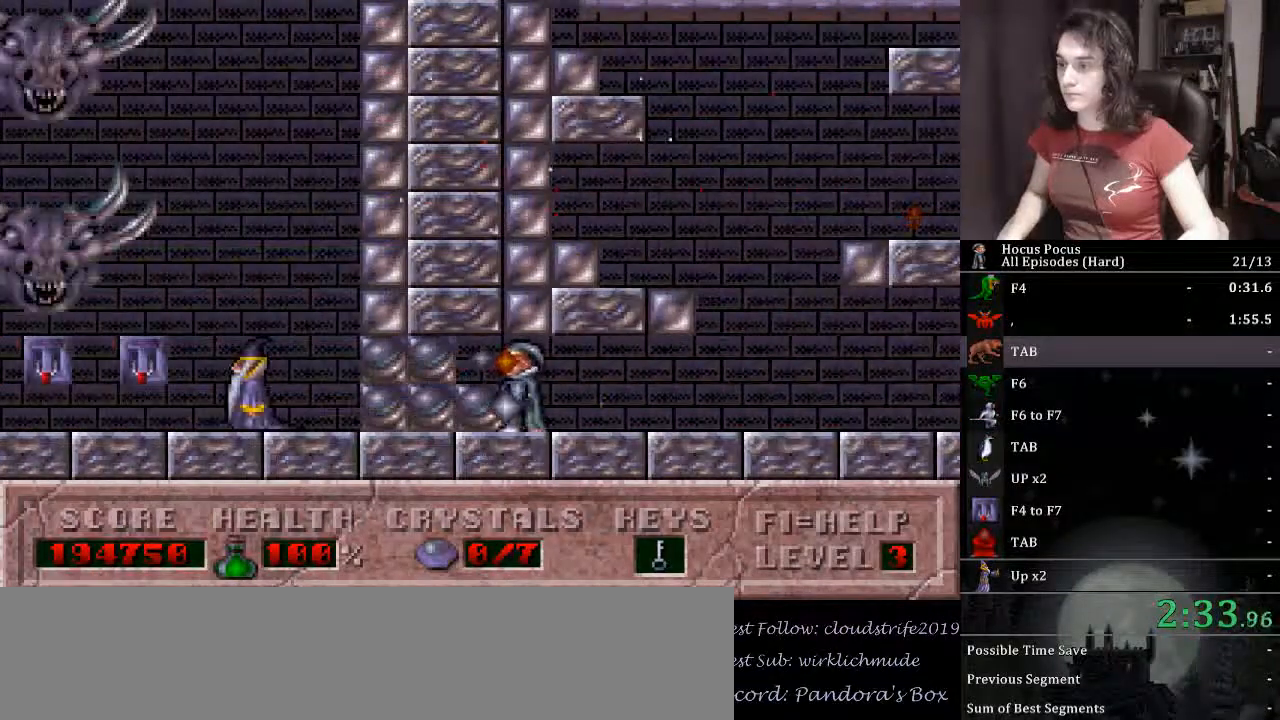
{"keys": ["left"], "events": [[200, "alt_l", "up"], [233, "alt_l", "down"], [333, "alt_l", "up"], [400, "alt_l", "down"], [467, "alt_l", "up"]]}
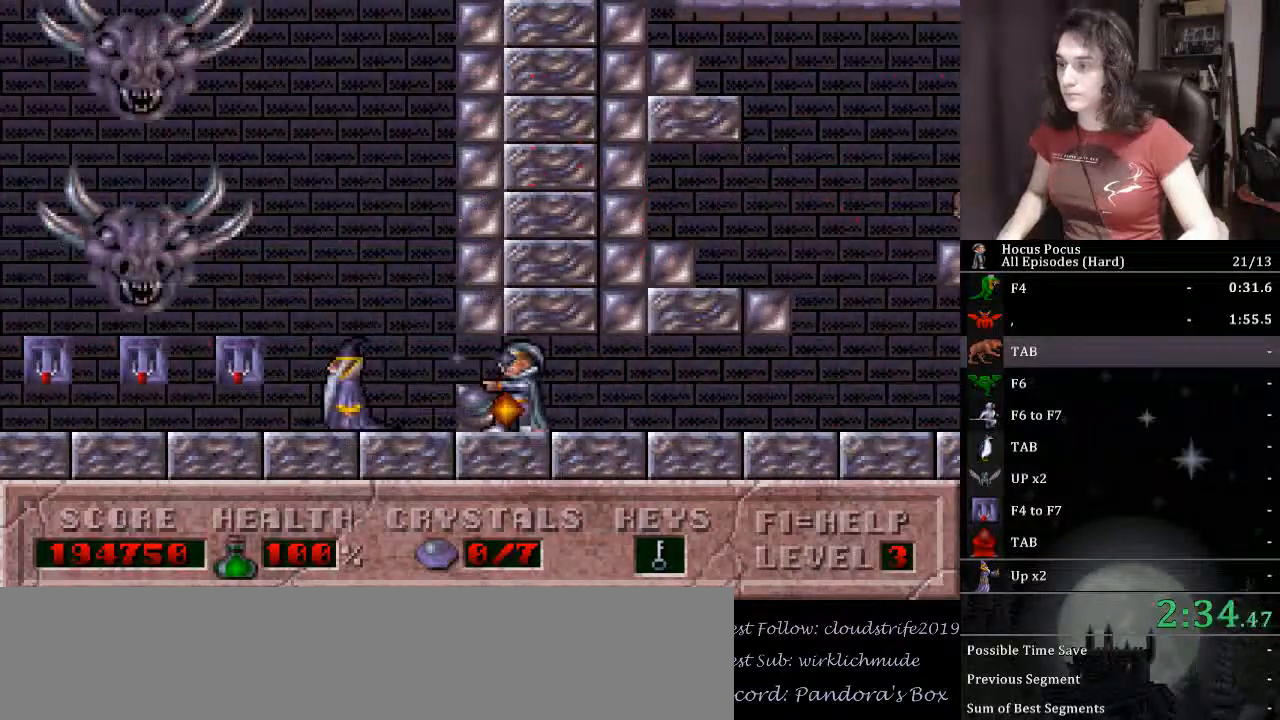
{"keys": ["left"], "events": [[33, "alt_l", "down"], [133, "alt_l", "up"], [167, "alt_l", "down"], [400, "alt_l", "up"]]}
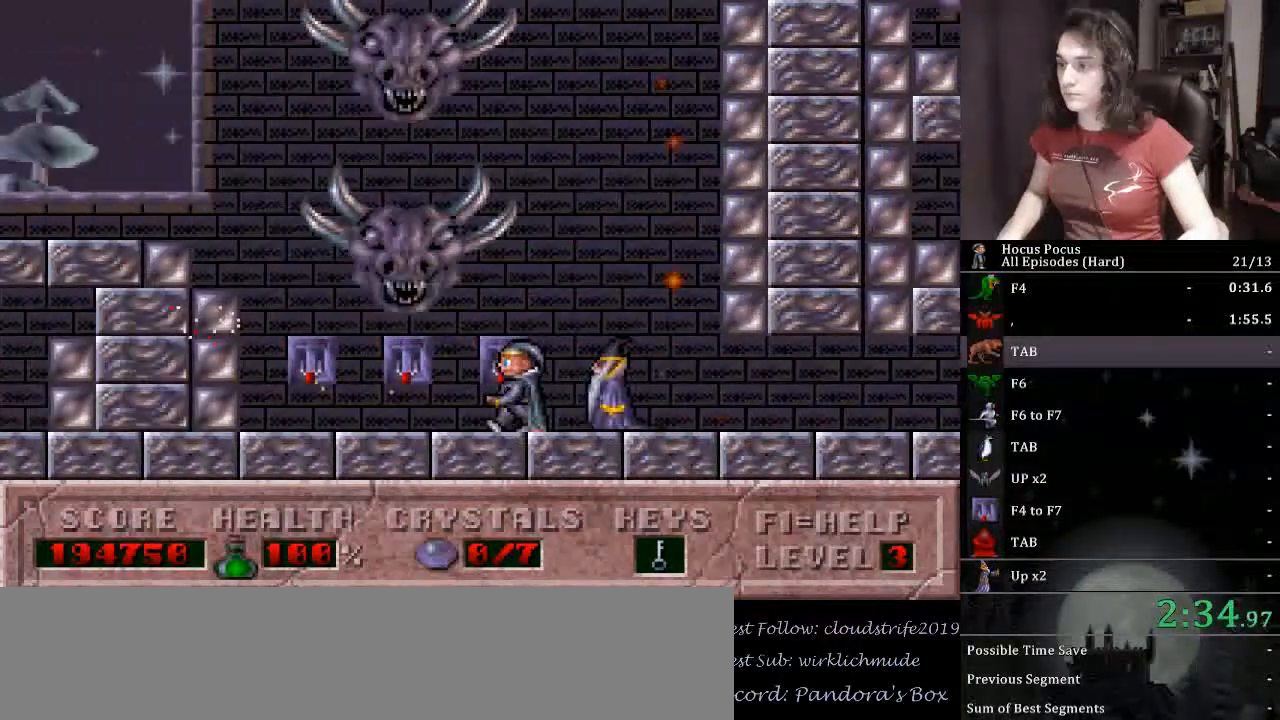
{"keys": ["left"], "events": [[133, "up", "down"], [367, "up", "up"]]}
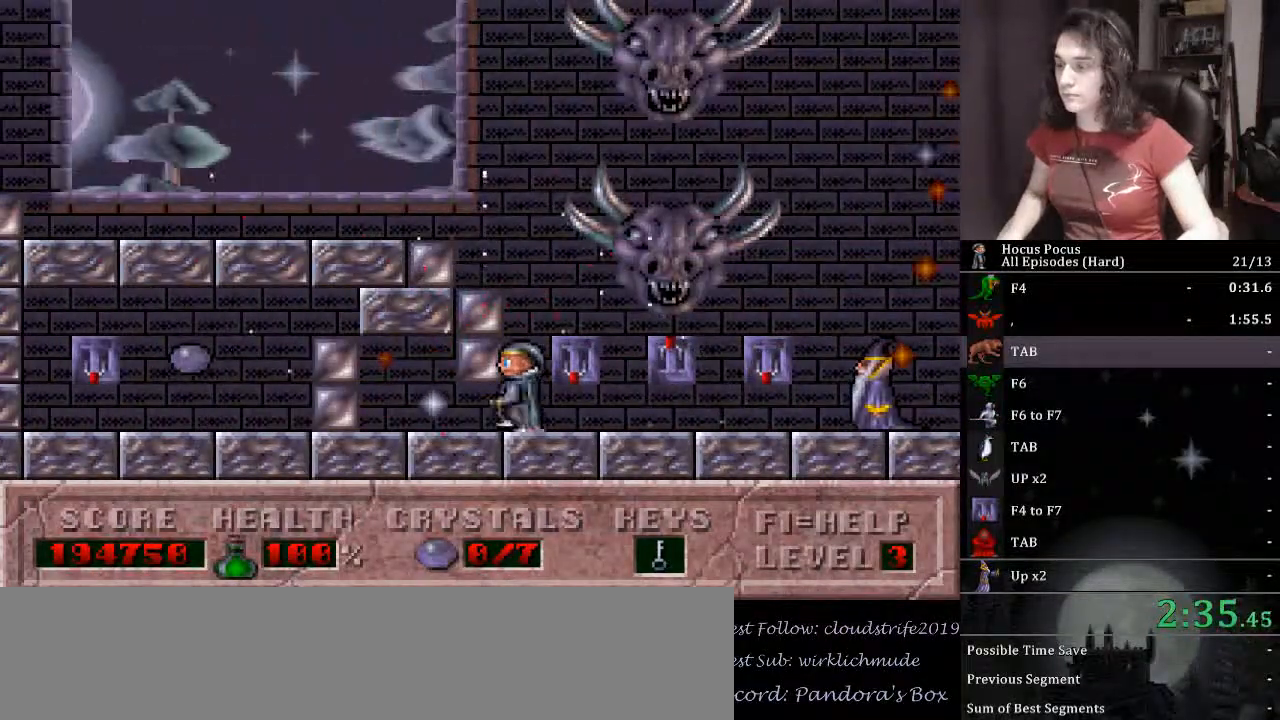
{"keys": ["left"], "events": []}
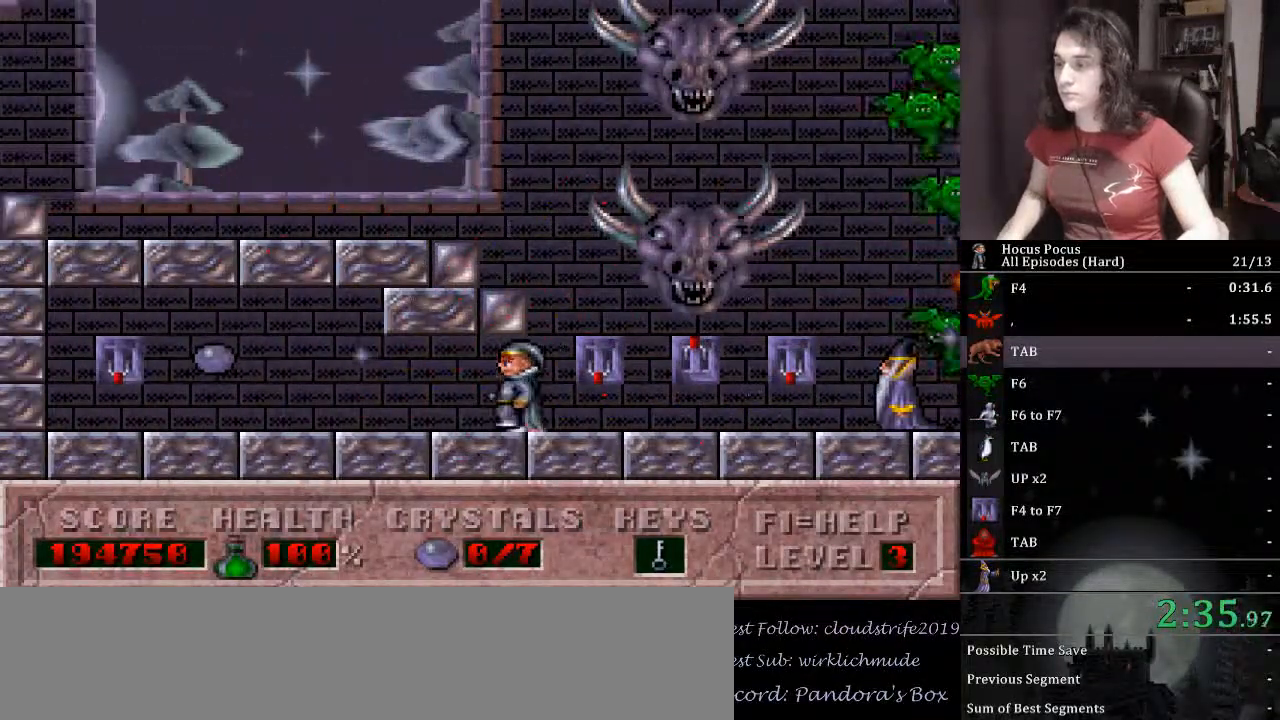
{"keys": ["left", "up"], "events": [[500, "up", "down"]]}